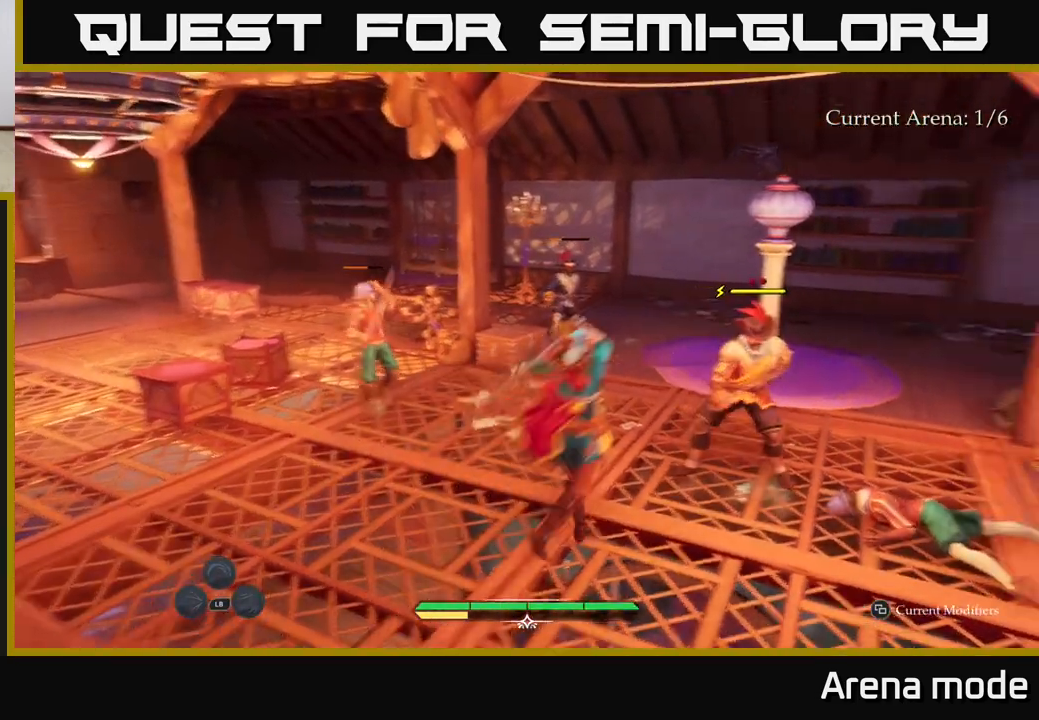
Gameplay with a controller (Xbox layout); each line is a JSON object with the inputs held at the frame after it. "events" lists button and stick changes between this image and that frame as [ms after this image, input, new state], when the widget could be followed in between.
{"buttons": [], "left_stick": "right", "right_stick": "center", "events": [[183, "X", "down"], [283, "X", "up"], [367, "X", "down"], [467, "X", "up"]]}
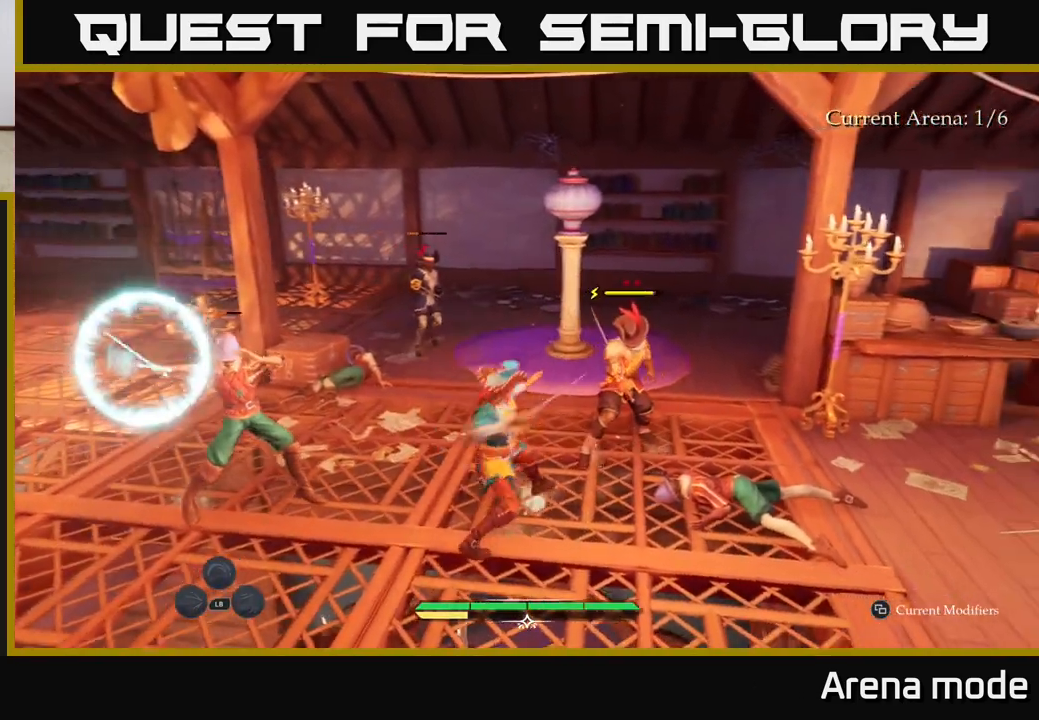
{"buttons": [], "left_stick": "left", "right_stick": "center", "events": [[67, "left_stick", "center"], [200, "left_stick", "down-right"], [217, "B", "down"], [333, "B", "up"], [433, "left_stick", "center"], [483, "left_stick", "left"]]}
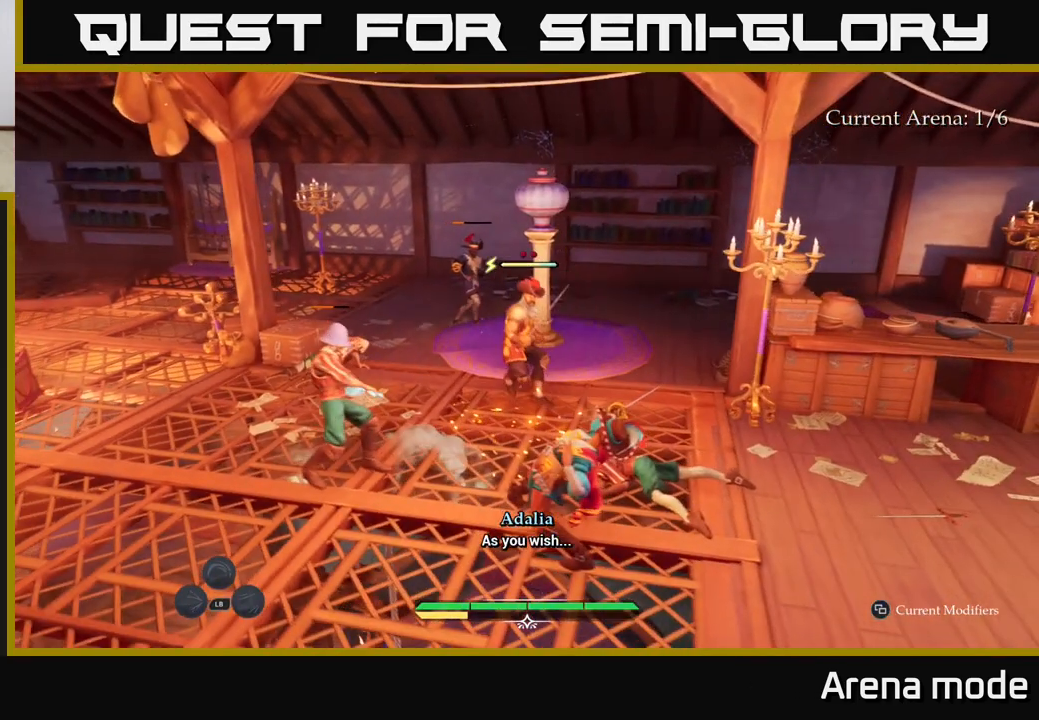
{"buttons": [], "left_stick": "down-right", "right_stick": "center", "events": [[150, "left_stick", "down-right"], [317, "B", "down"], [433, "B", "up"]]}
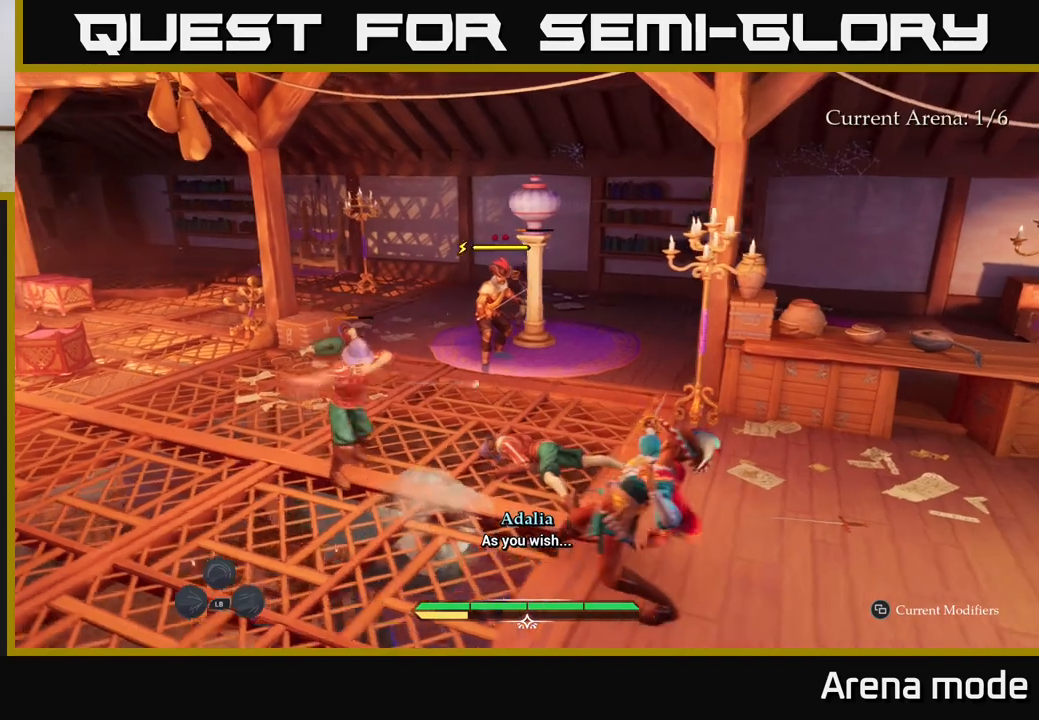
{"buttons": [], "left_stick": "up-left", "right_stick": "center", "events": [[67, "left_stick", "center"], [217, "left_stick", "up-left"], [333, "X", "down"], [400, "X", "up"]]}
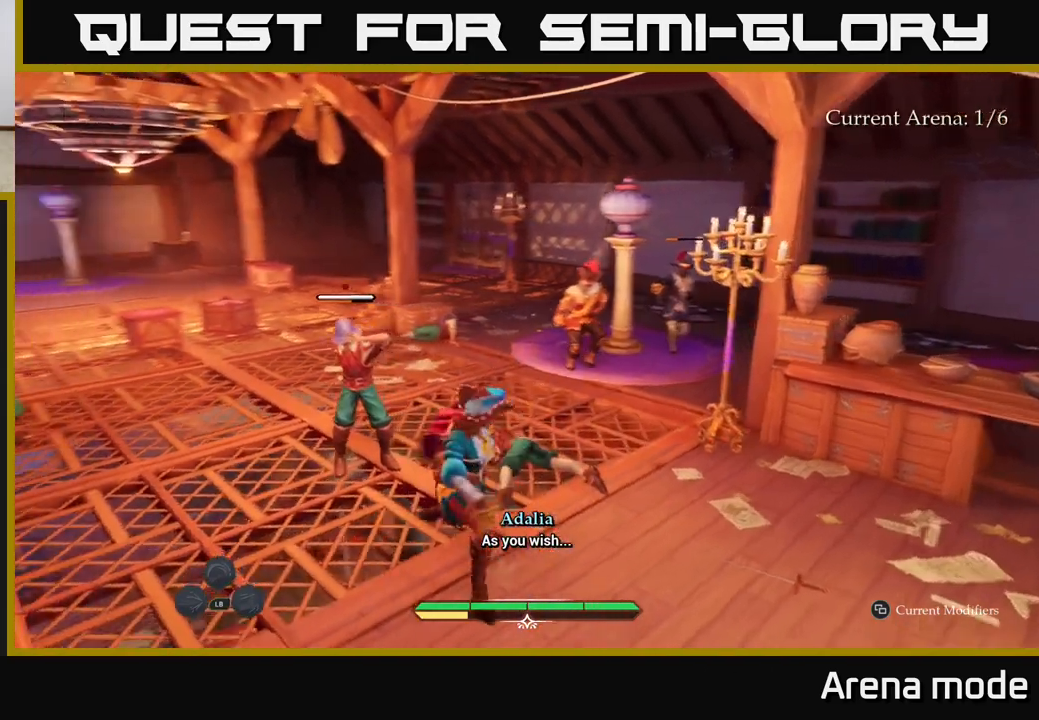
{"buttons": ["X"], "left_stick": "up", "right_stick": "center", "events": [[200, "X", "down"], [300, "left_stick", "up"], [317, "X", "up"], [417, "X", "down"]]}
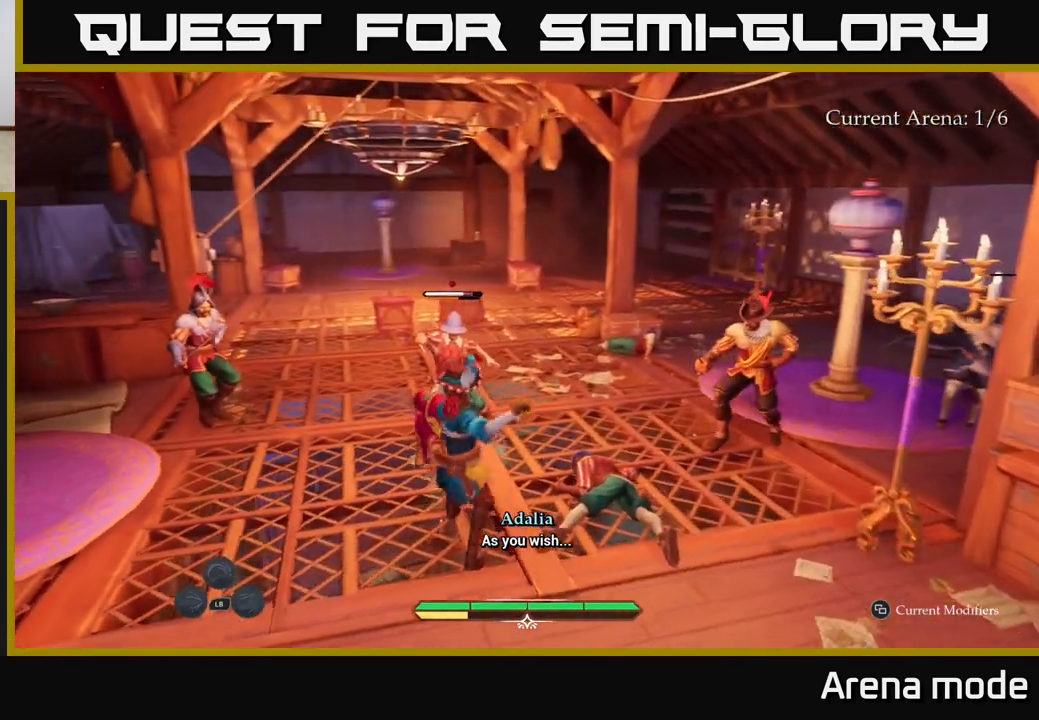
{"buttons": [], "left_stick": "up", "right_stick": "center", "events": [[50, "X", "up"], [150, "X", "down"], [250, "X", "up"], [367, "X", "down"], [467, "X", "up"]]}
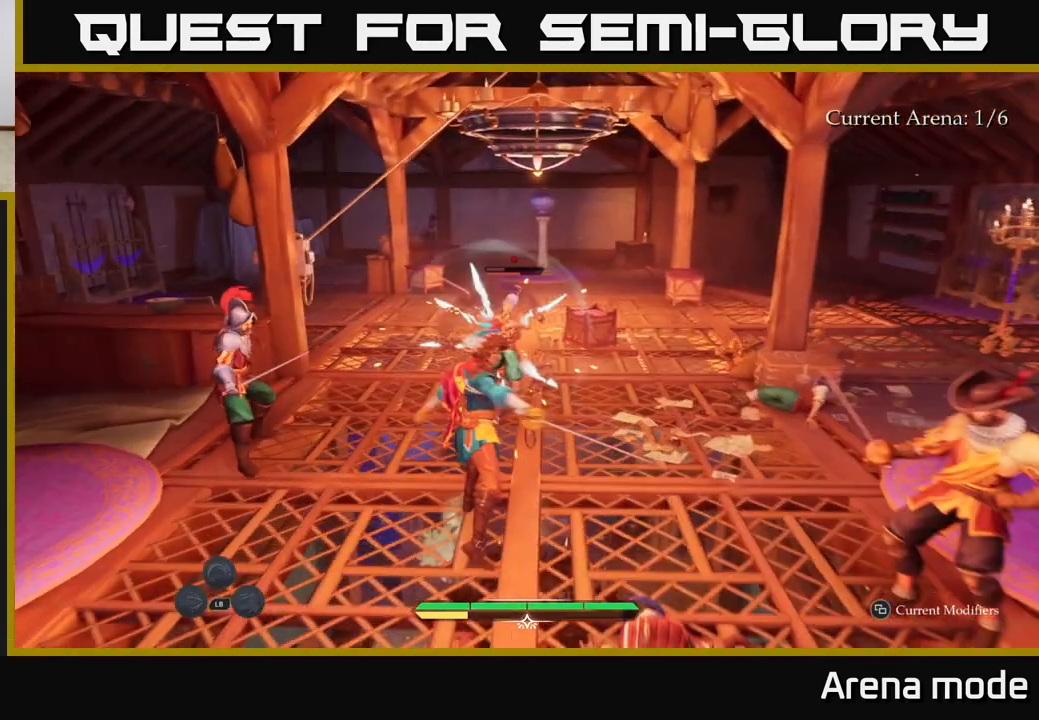
{"buttons": ["X"], "left_stick": "left", "right_stick": "center", "events": [[467, "left_stick", "left"], [483, "X", "down"]]}
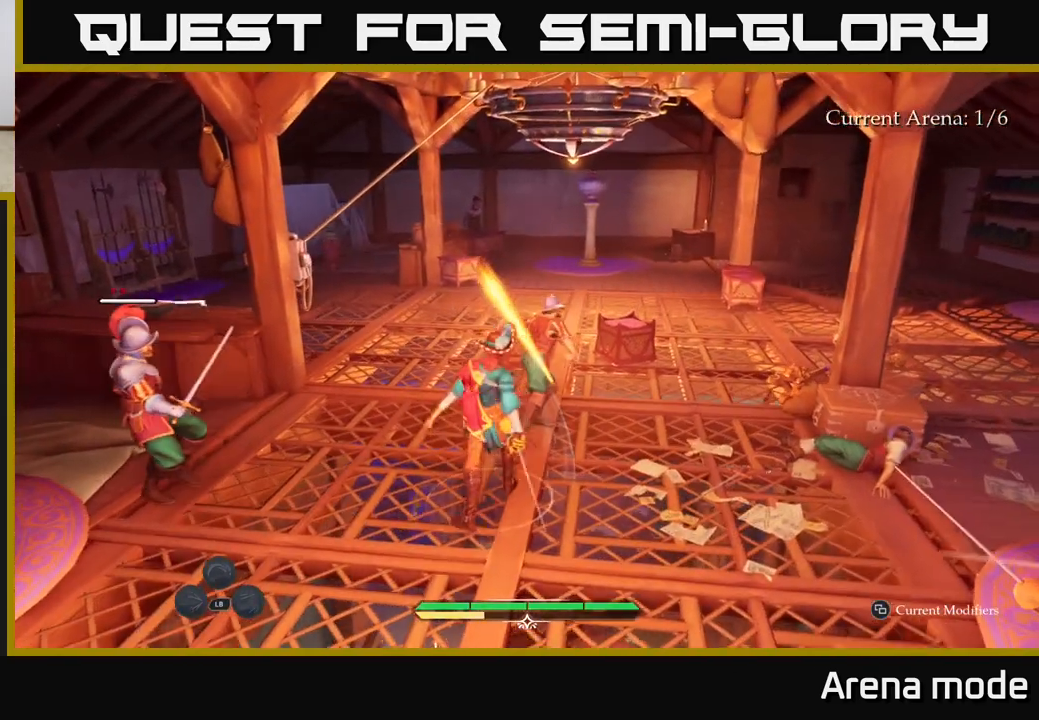
{"buttons": [], "left_stick": "up-left", "right_stick": "center", "events": [[83, "X", "up"], [350, "X", "down"], [350, "left_stick", "up-left"], [467, "X", "up"]]}
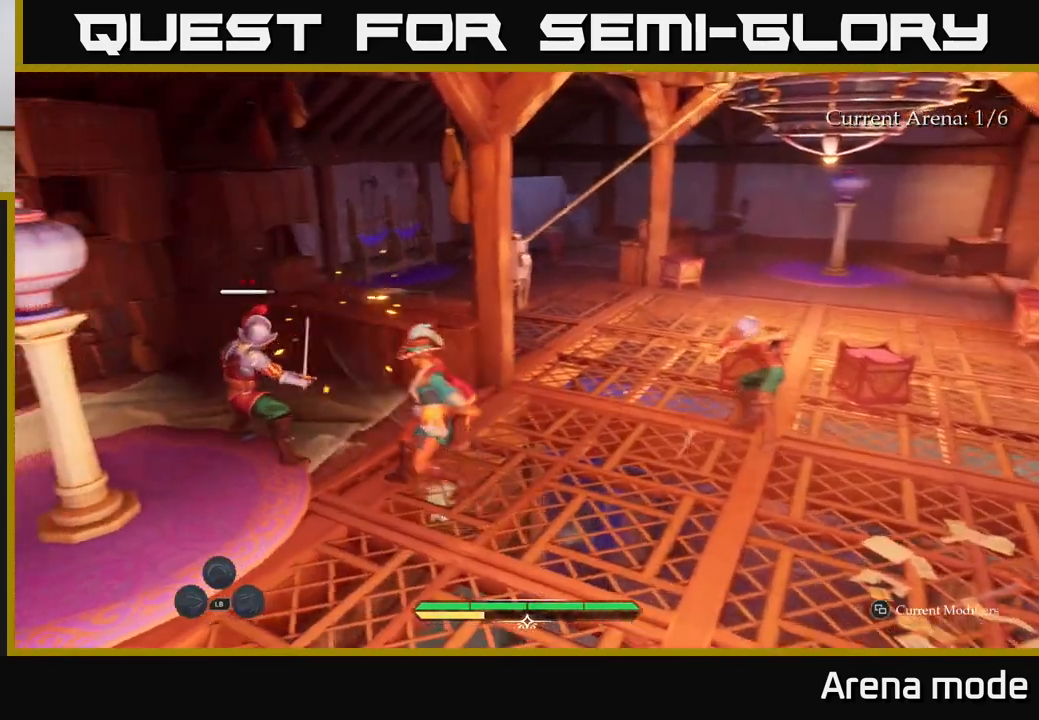
{"buttons": [], "left_stick": "up-left", "right_stick": "center", "events": [[67, "X", "down"], [183, "X", "up"], [300, "X", "down"], [467, "X", "up"]]}
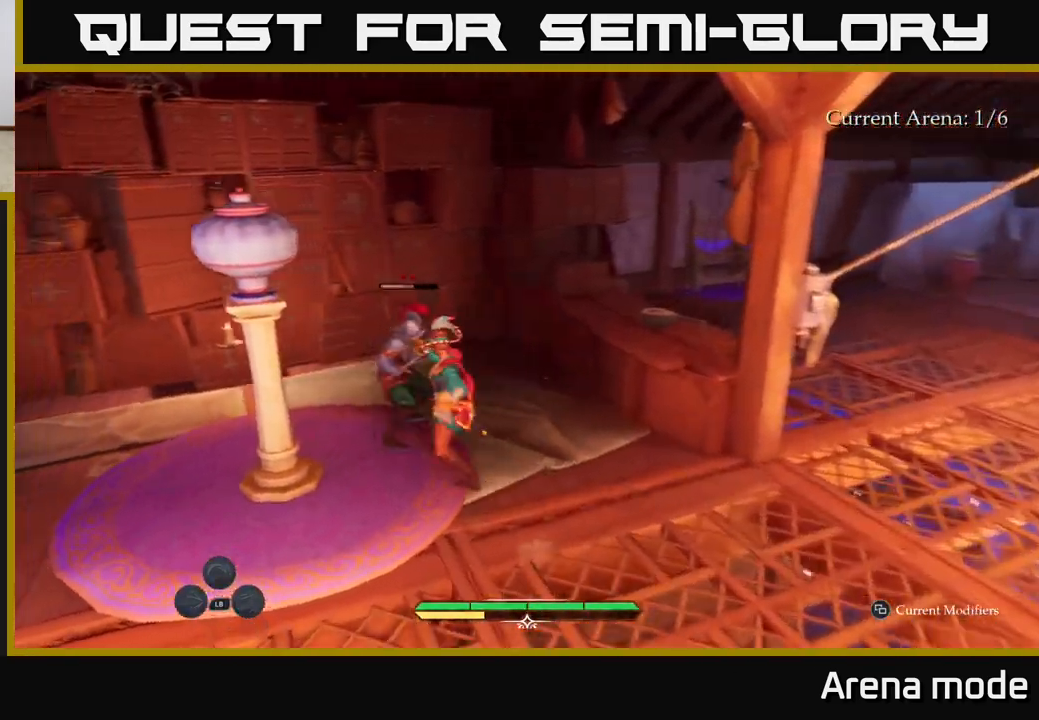
{"buttons": [], "left_stick": "center", "right_stick": "center", "events": [[150, "left_stick", "center"]]}
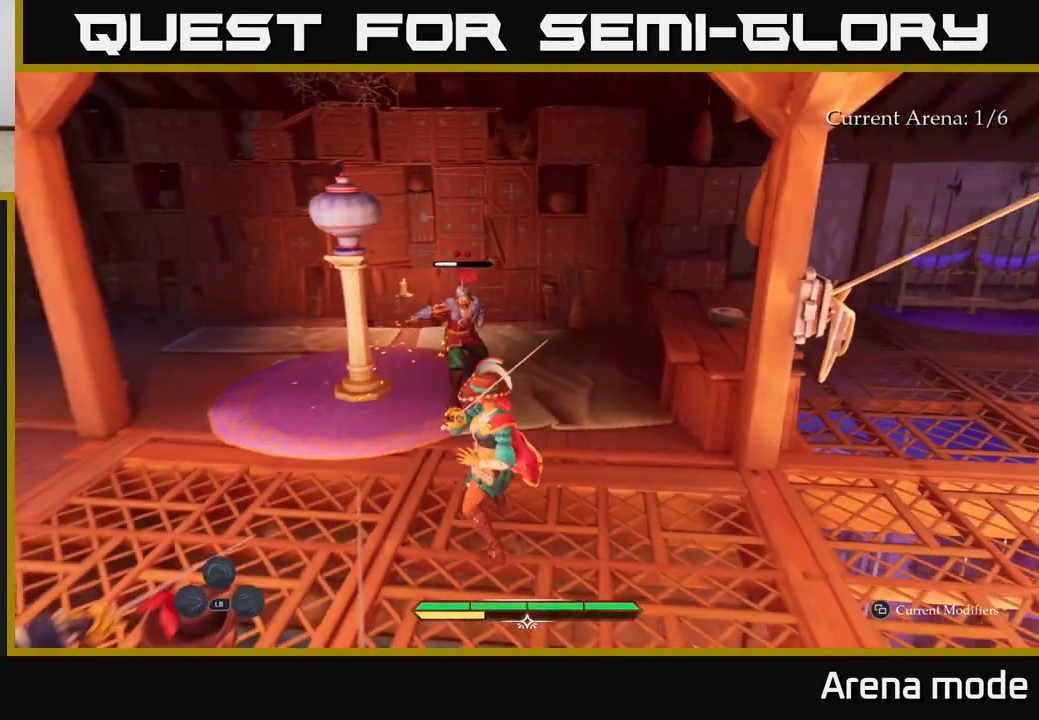
{"buttons": [], "left_stick": "right", "right_stick": "center", "events": [[367, "Y", "down"], [400, "left_stick", "right"], [433, "Y", "up"]]}
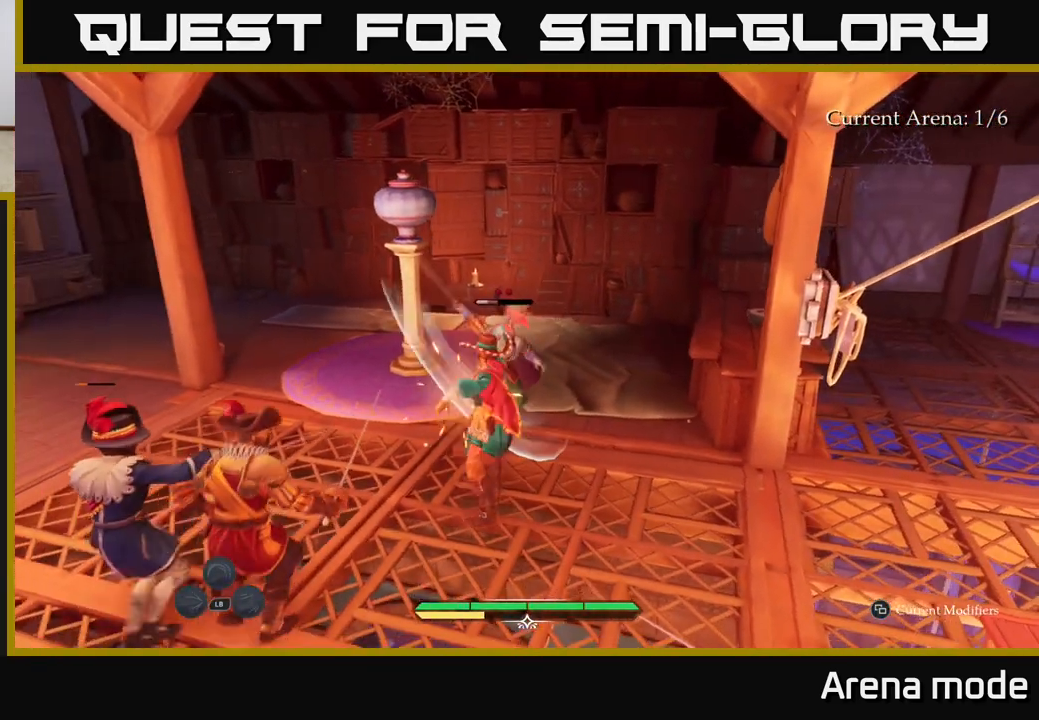
{"buttons": [], "left_stick": "right", "right_stick": "center", "events": [[67, "B", "down"], [167, "B", "up"]]}
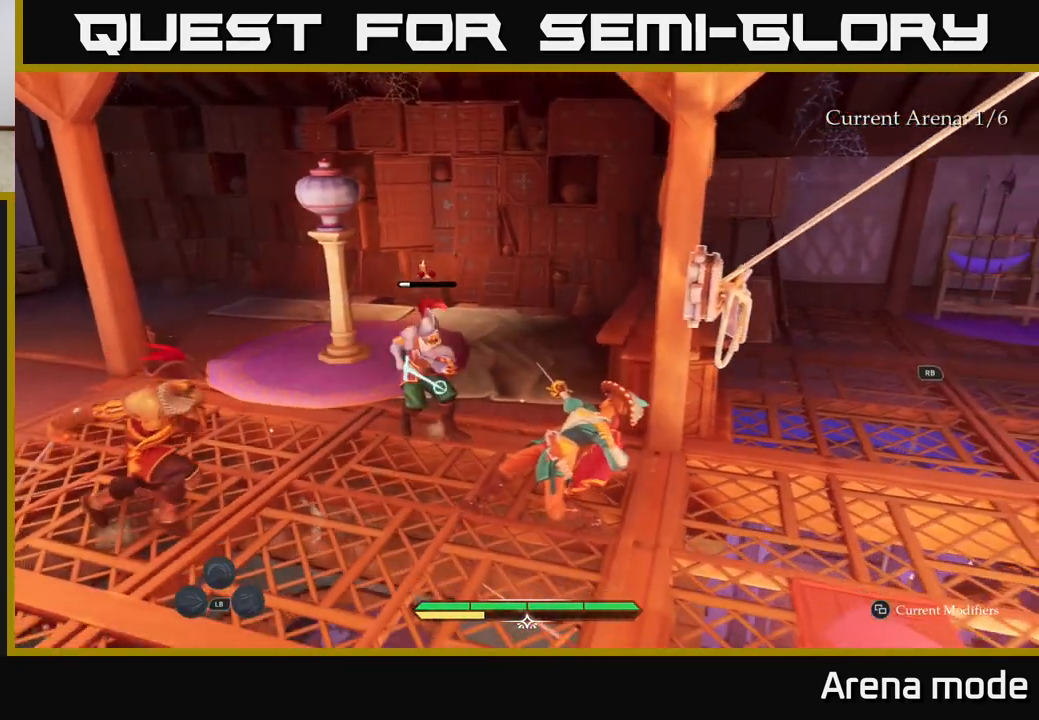
{"buttons": [], "left_stick": "right", "right_stick": "center", "events": [[50, "Y", "down"], [100, "Y", "up"], [100, "left_stick", "left"], [167, "left_stick", "center"], [267, "left_stick", "down"], [333, "left_stick", "right"]]}
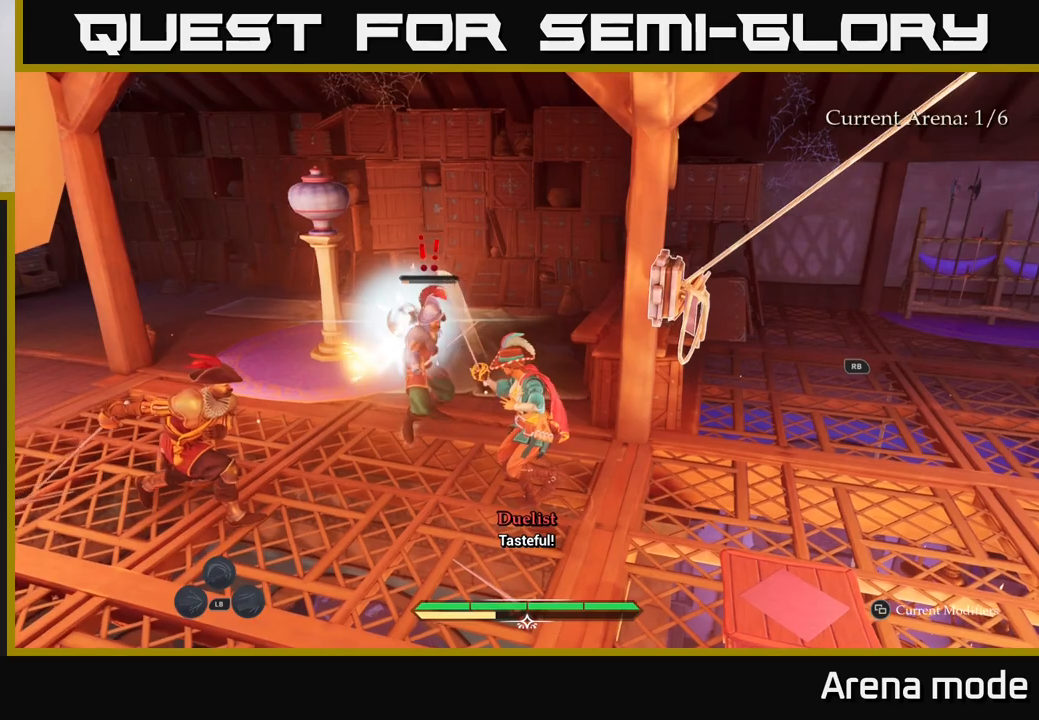
{"buttons": [], "left_stick": "up-right", "right_stick": "center", "events": [[250, "B", "down"], [317, "B", "up"], [400, "B", "down"], [417, "left_stick", "up-right"], [450, "B", "up"]]}
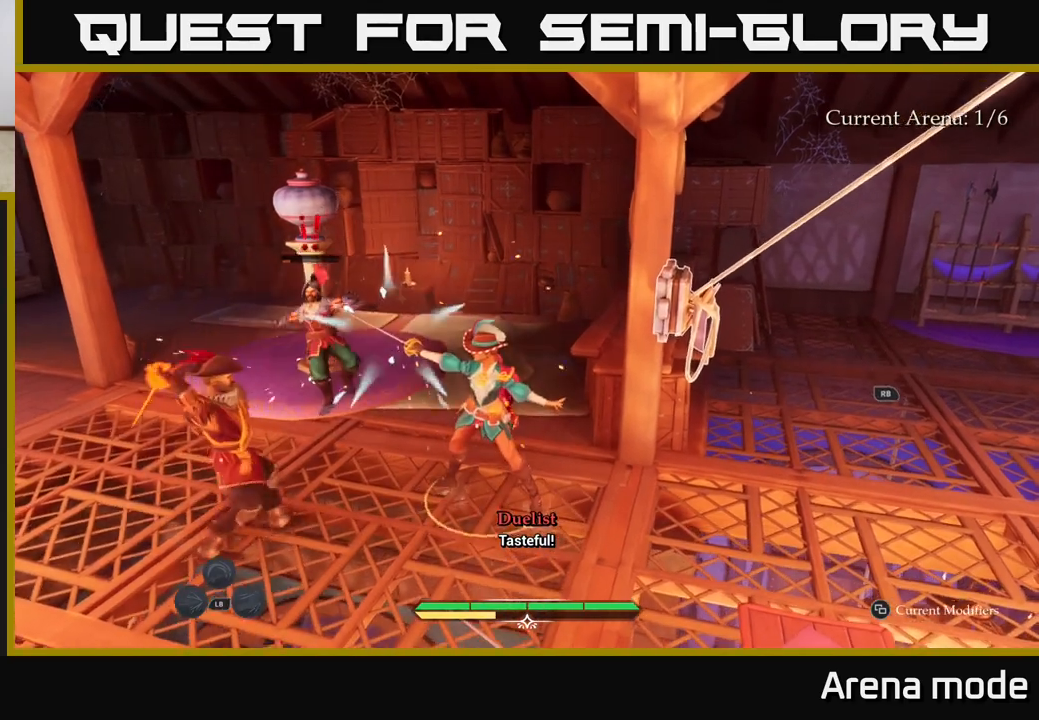
{"buttons": [], "left_stick": "right", "right_stick": "center", "events": [[100, "R1", "down"], [183, "R1", "up"], [267, "R1", "down"], [283, "left_stick", "right"], [333, "R1", "up"], [400, "B", "down"], [400, "R1", "down"], [500, "B", "up"], [500, "R1", "up"]]}
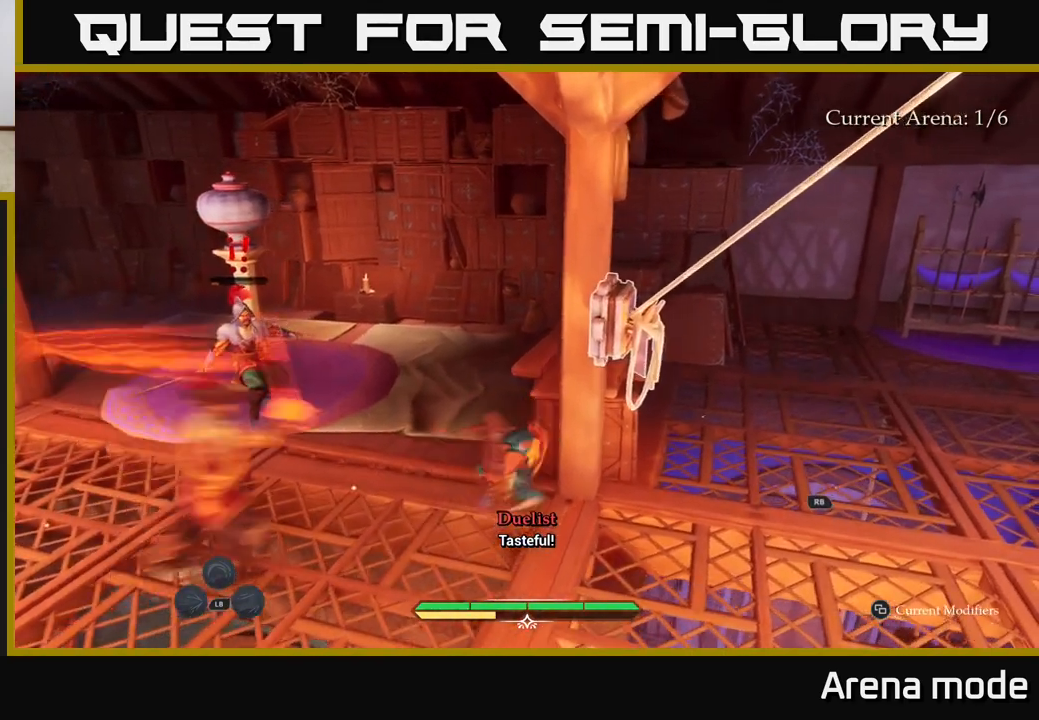
{"buttons": [], "left_stick": "down-left", "right_stick": "center", "events": [[50, "B", "down"], [67, "R1", "down"], [117, "R1", "up"], [133, "B", "up"], [233, "R1", "down"], [317, "R1", "up"], [367, "left_stick", "down"], [450, "left_stick", "down-left"]]}
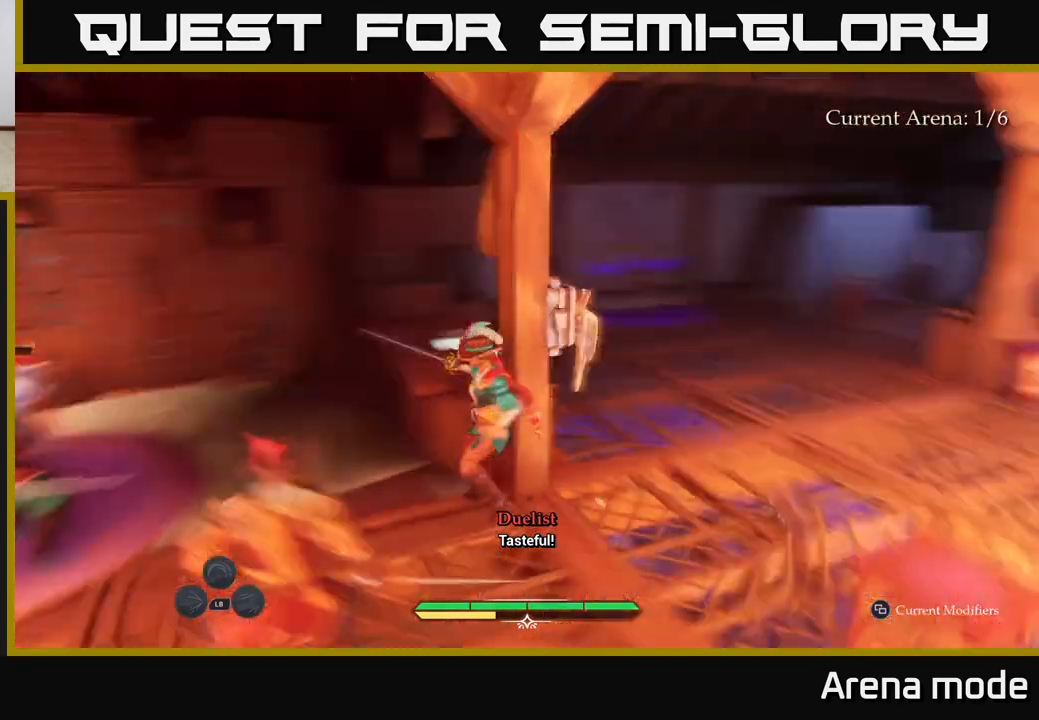
{"buttons": ["X"], "left_stick": "down-left", "right_stick": "center", "events": [[33, "left_stick", "left"], [67, "X", "down"], [117, "X", "up"], [133, "left_stick", "up-left"], [283, "X", "down"], [350, "X", "up"], [367, "left_stick", "down-left"], [450, "X", "down"]]}
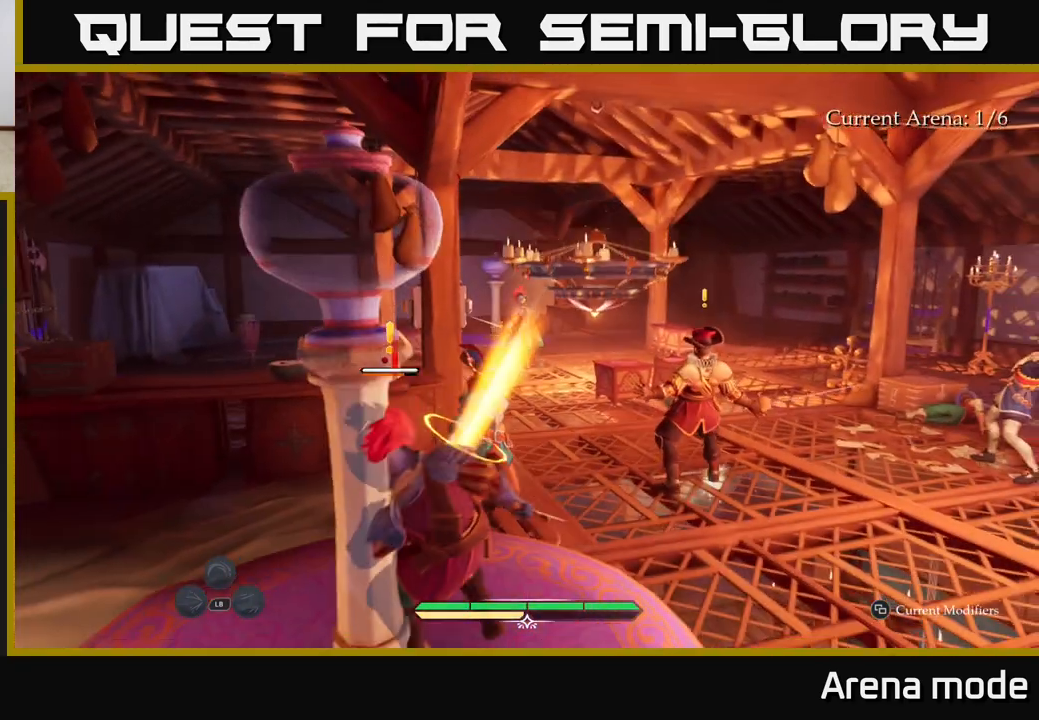
{"buttons": ["X"], "left_stick": "down", "right_stick": "center", "events": [[17, "X", "up"], [150, "X", "down"], [217, "X", "up"], [300, "X", "down"], [367, "X", "up"], [417, "left_stick", "down"], [467, "X", "down"]]}
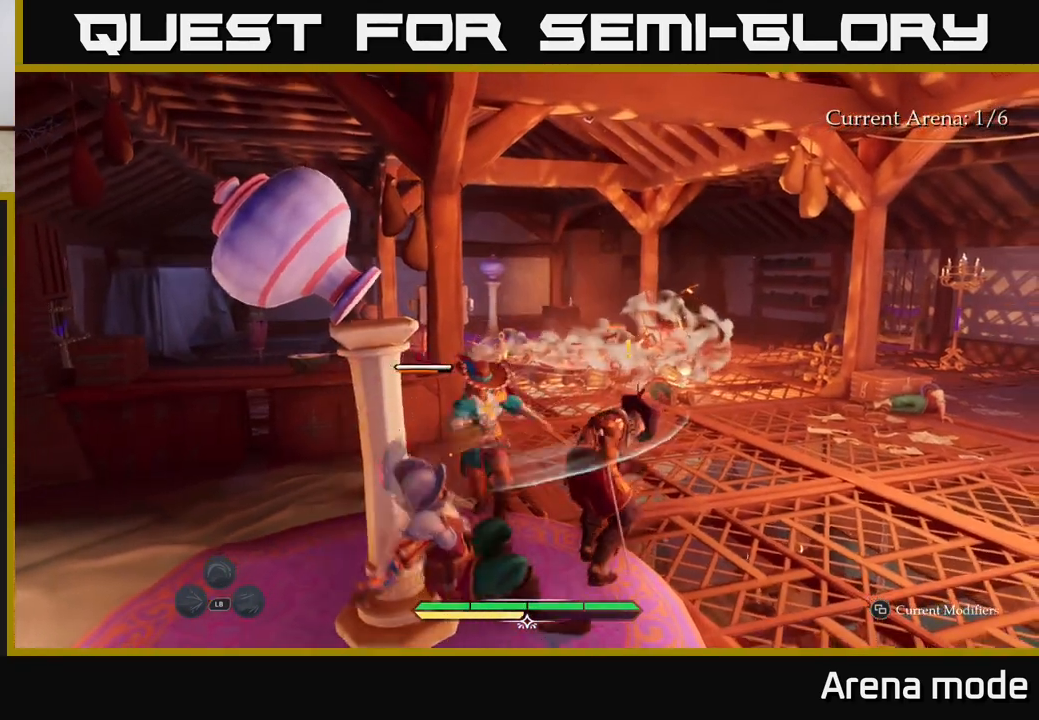
{"buttons": [], "left_stick": "right", "right_stick": "center", "events": [[50, "X", "up"], [133, "X", "down"], [233, "X", "up"], [317, "X", "down"], [350, "left_stick", "right"], [417, "X", "up"]]}
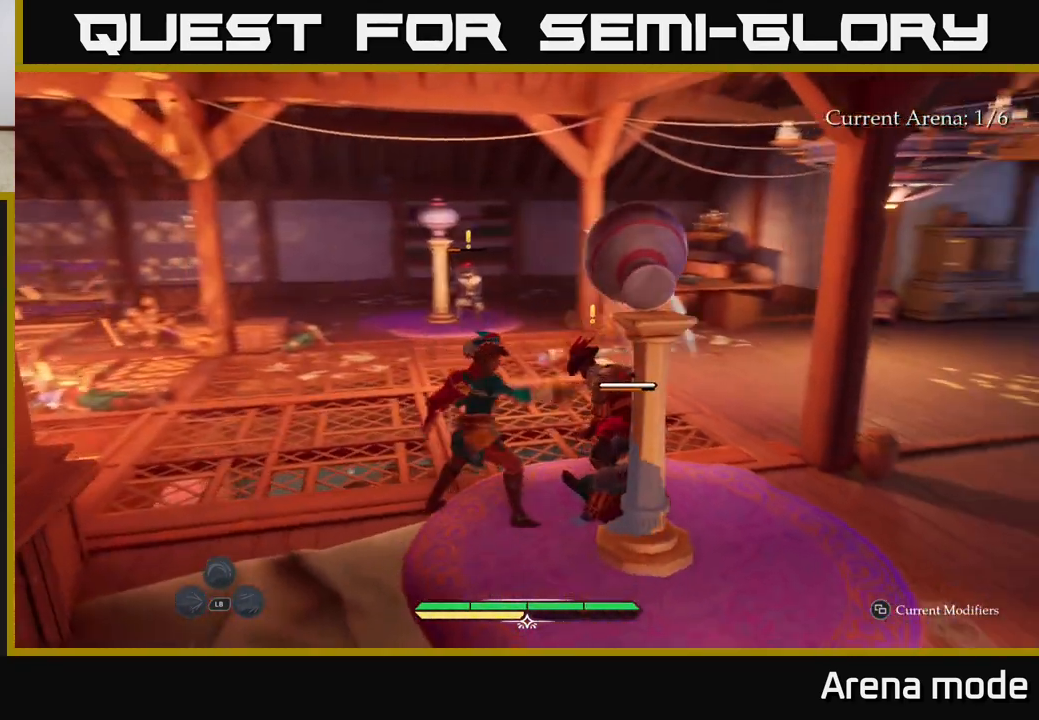
{"buttons": ["X"], "left_stick": "center", "right_stick": "center", "events": [[17, "X", "down"], [100, "X", "up"], [200, "X", "down"], [200, "left_stick", "center"], [283, "X", "up"], [433, "X", "down"]]}
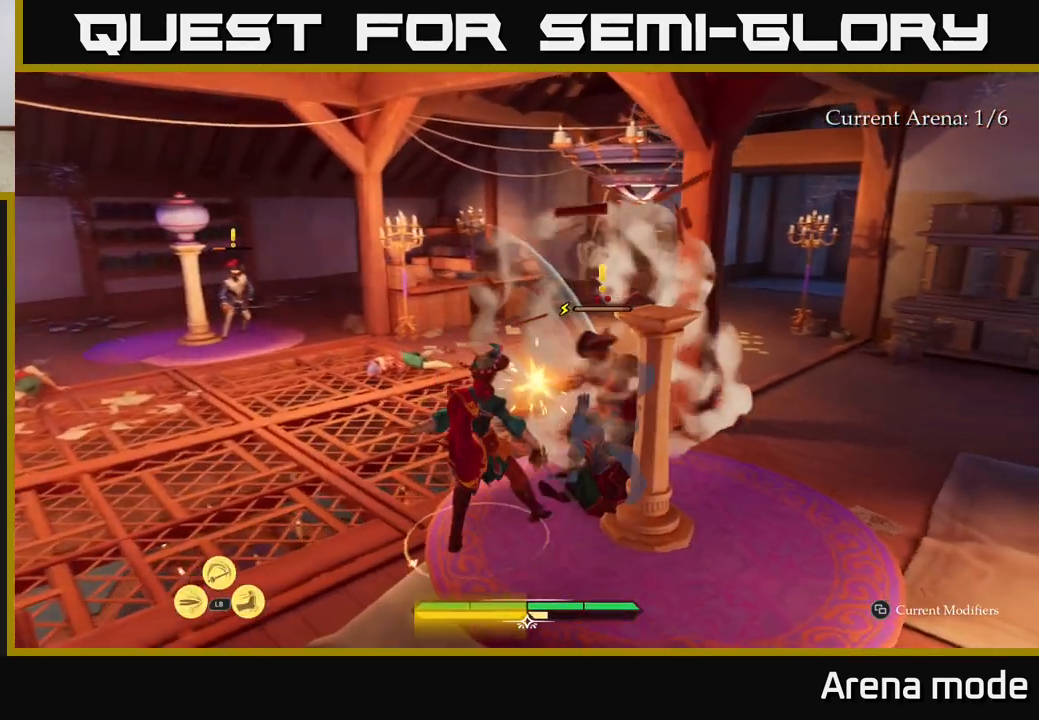
{"buttons": [], "left_stick": "up-right", "right_stick": "center", "events": [[50, "X", "up"], [150, "X", "down"], [250, "X", "up"], [317, "left_stick", "right"], [367, "X", "down"], [433, "left_stick", "up-right"], [467, "X", "up"]]}
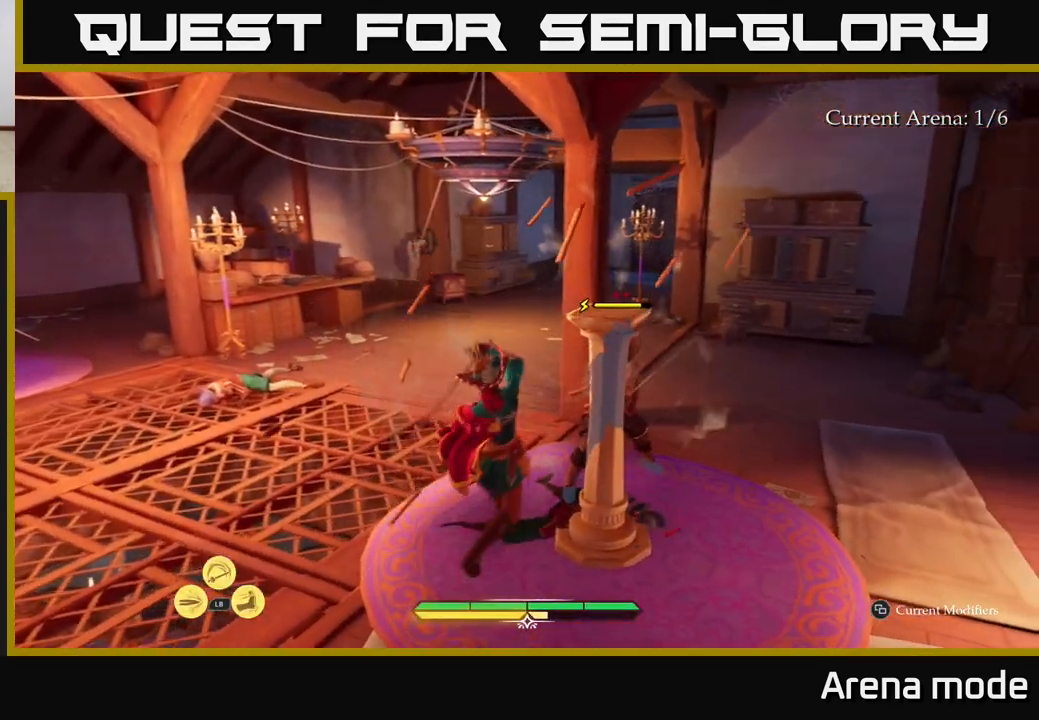
{"buttons": [], "left_stick": "up-right", "right_stick": "center", "events": [[50, "X", "down"], [183, "X", "up"], [250, "X", "down"], [367, "X", "up"]]}
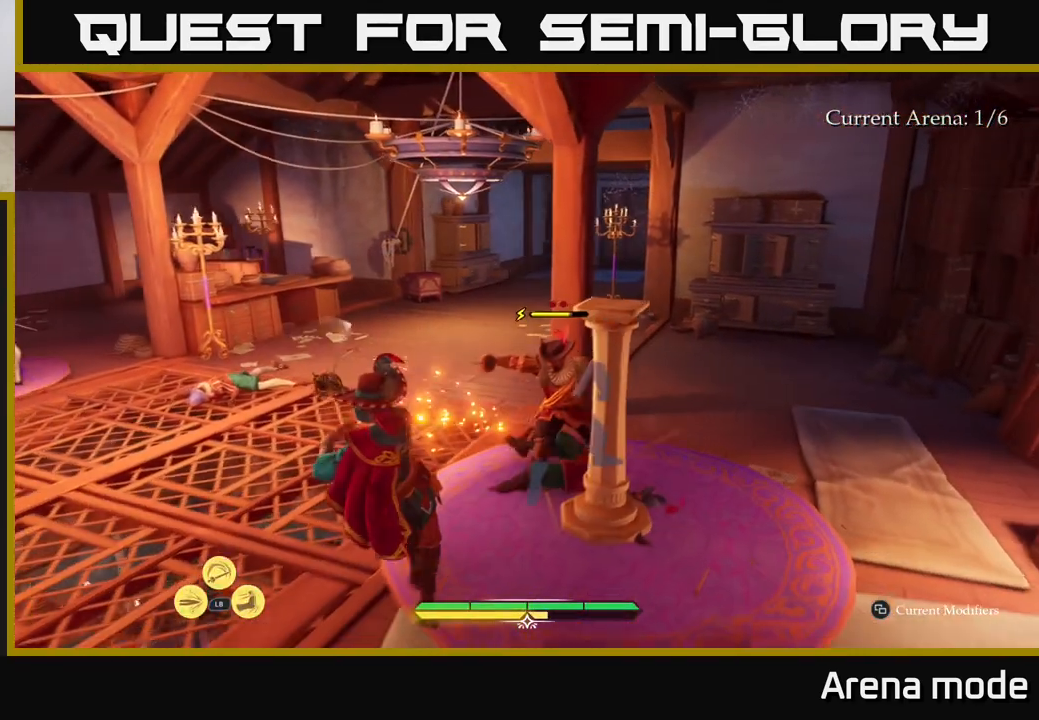
{"buttons": [], "left_stick": "center", "right_stick": "center", "events": [[17, "left_stick", "center"]]}
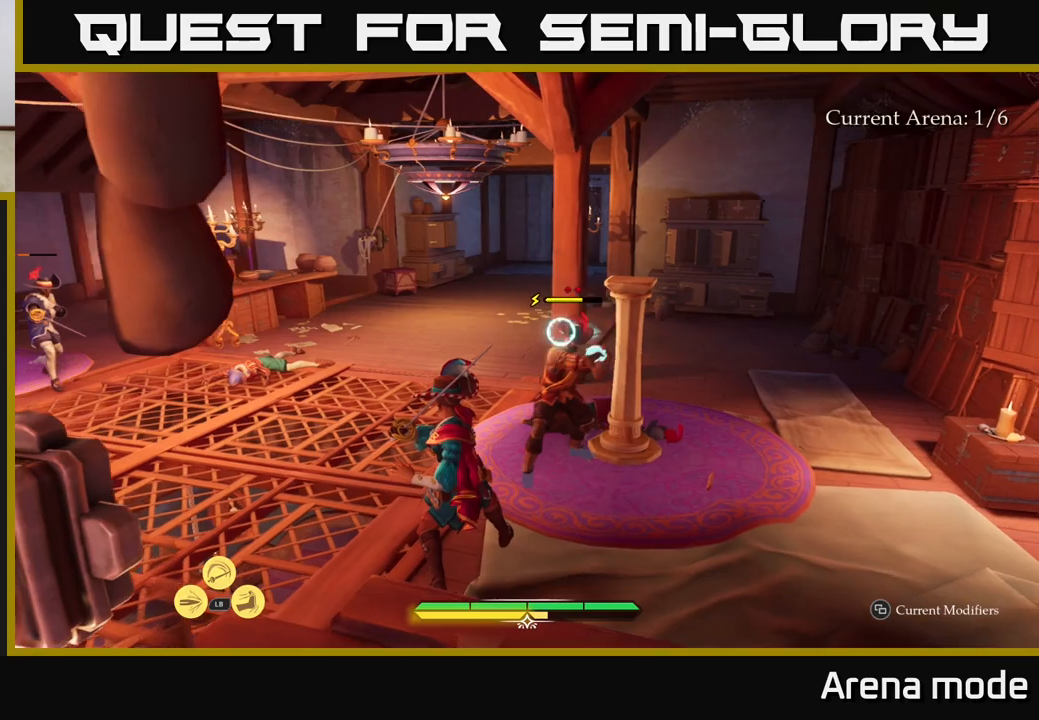
{"buttons": [], "left_stick": "center", "right_stick": "center", "events": [[33, "Y", "down"], [100, "Y", "up"]]}
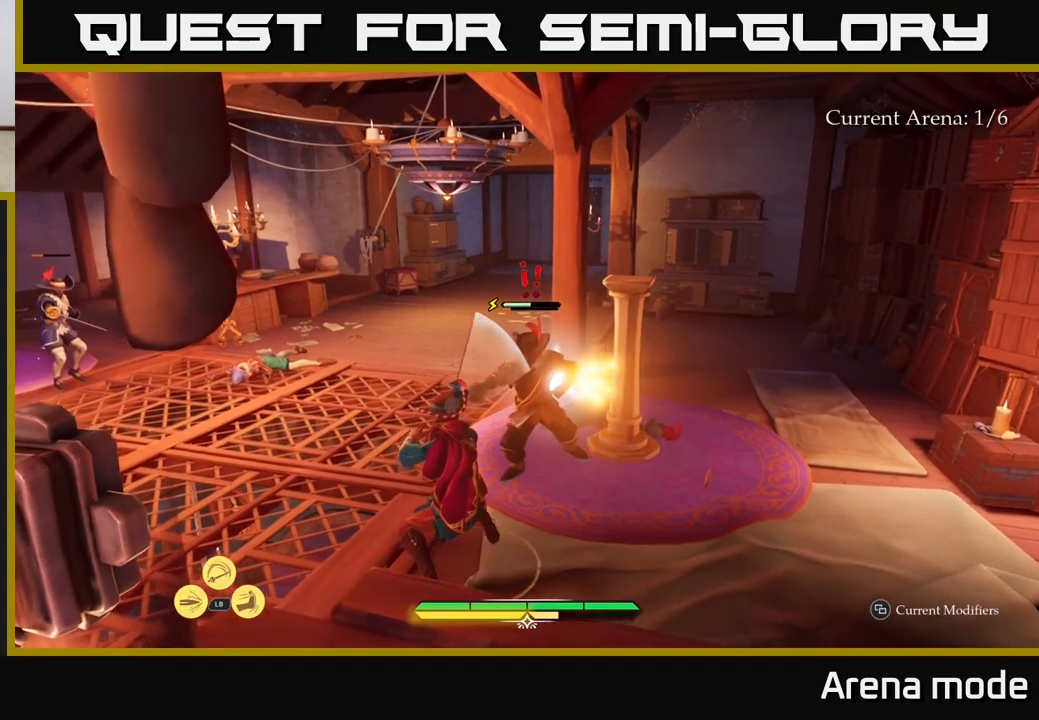
{"buttons": [], "left_stick": "up-right", "right_stick": "center", "events": [[83, "left_stick", "up"], [217, "left_stick", "up-right"], [400, "X", "down"], [500, "X", "up"]]}
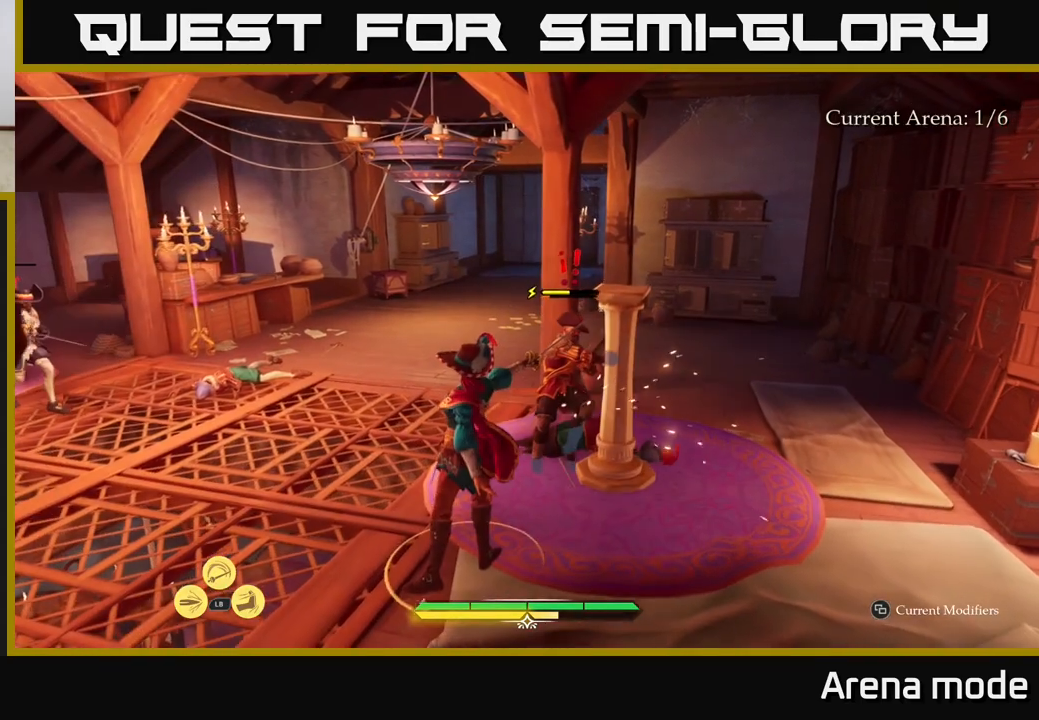
{"buttons": ["X"], "left_stick": "up-right", "right_stick": "center", "events": [[233, "X", "down"], [333, "X", "up"], [450, "X", "down"]]}
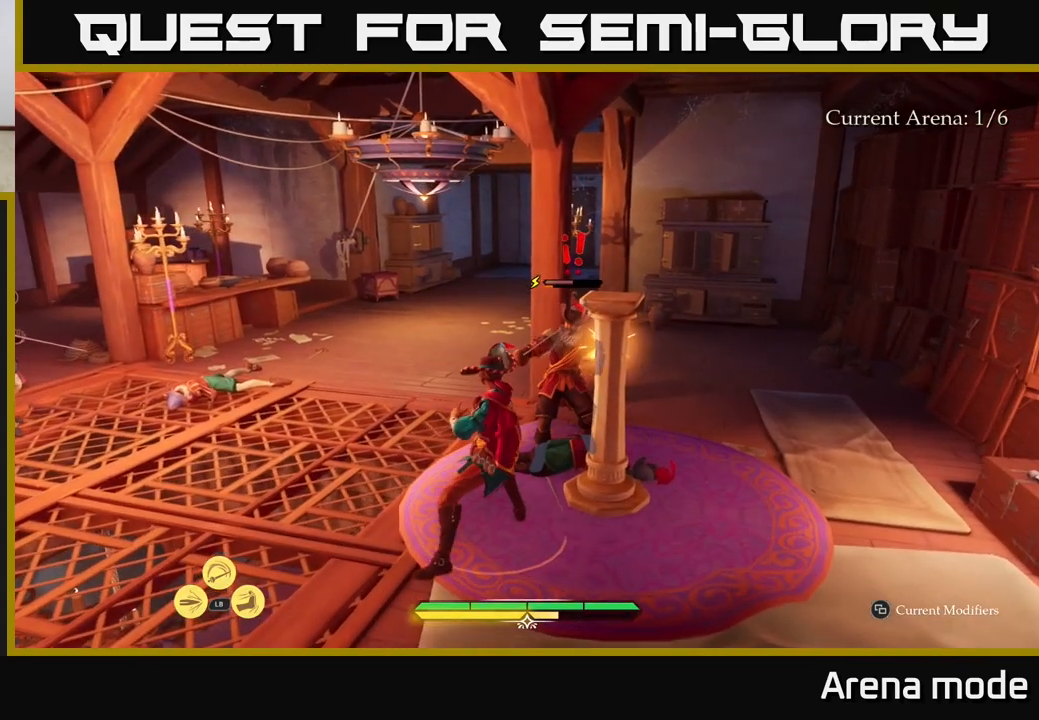
{"buttons": [], "left_stick": "up-right", "right_stick": "center", "events": [[67, "X", "up"], [167, "X", "down"], [283, "X", "up"], [367, "X", "down"], [467, "X", "up"]]}
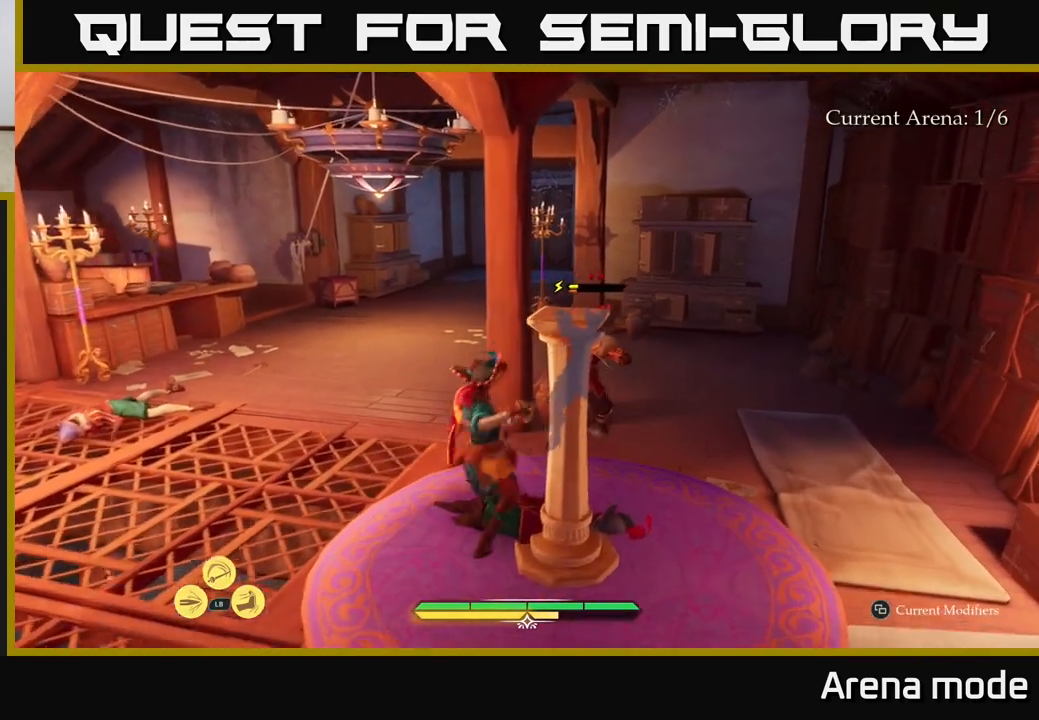
{"buttons": ["X"], "left_stick": "up-right", "right_stick": "center", "events": [[67, "X", "down"], [167, "X", "up"], [250, "X", "down"], [350, "X", "up"], [417, "X", "down"]]}
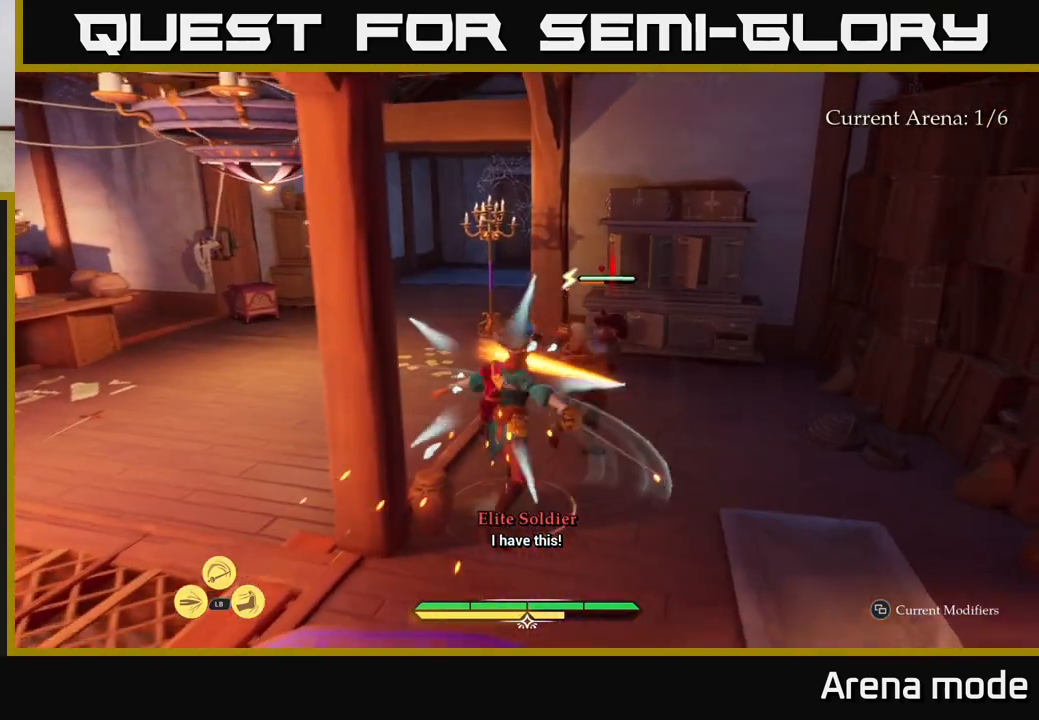
{"buttons": ["X"], "left_stick": "up-right", "right_stick": "center", "events": [[17, "X", "up"], [100, "X", "down"], [217, "X", "up"], [300, "X", "down"], [400, "X", "up"], [467, "X", "down"]]}
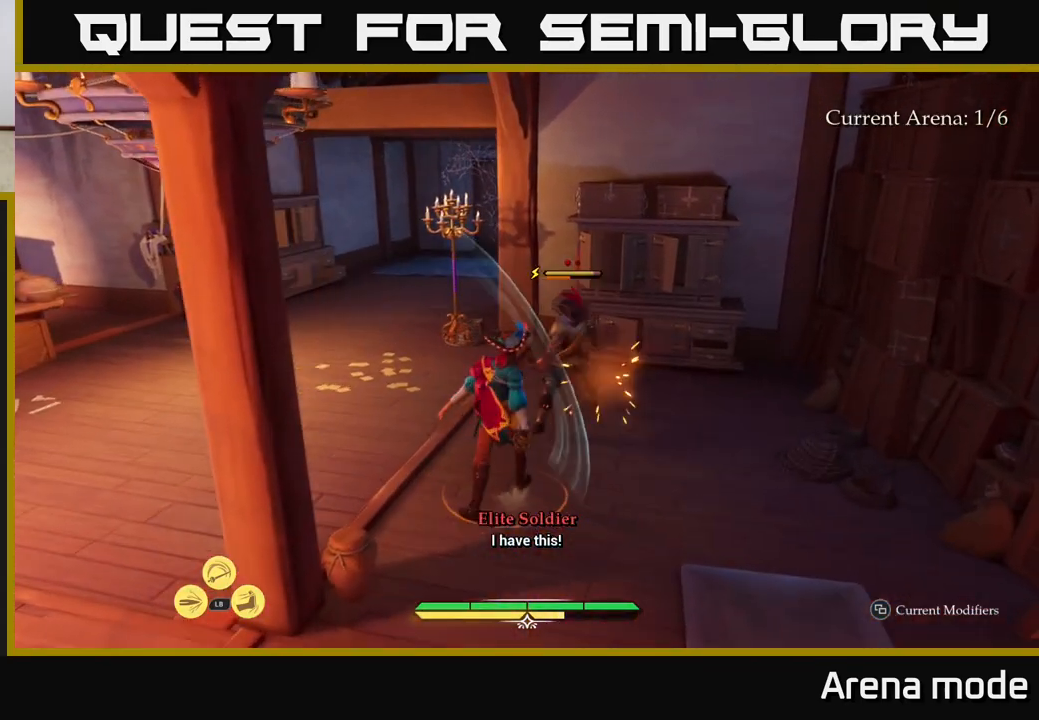
{"buttons": [], "left_stick": "center", "right_stick": "center", "events": [[67, "X", "up"], [150, "X", "down"], [267, "X", "up"], [283, "left_stick", "center"], [383, "X", "down"], [483, "X", "up"]]}